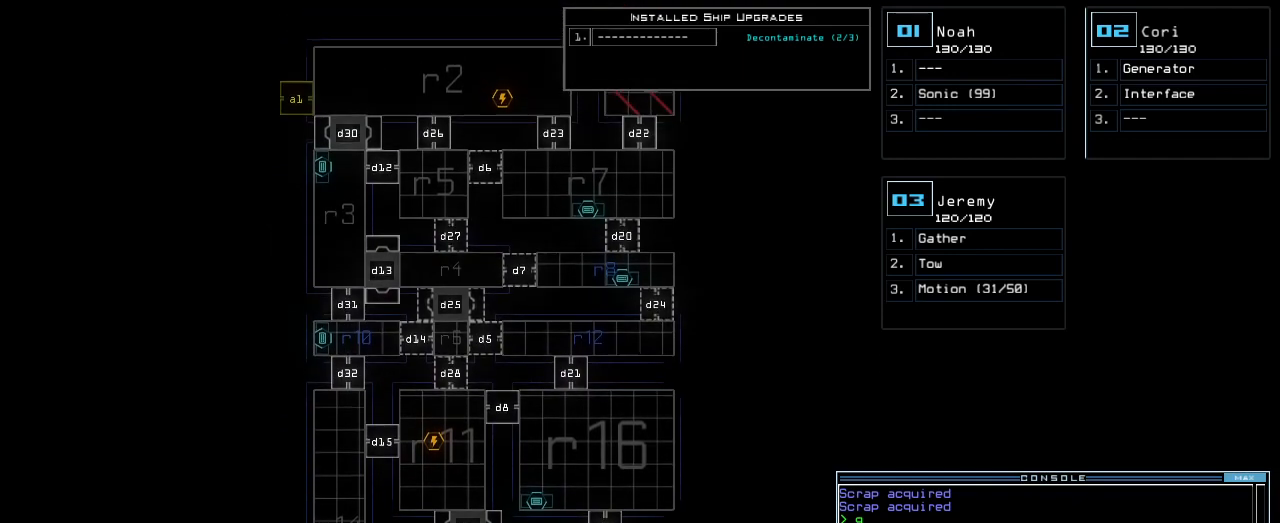
Gameplay with keyboard; each line is a JSON object with the keys held at the frame after it. "events" lists presses ("down") and releases ("up") of ".", "0", "1", "2", "3", "4", "5", "6", "7", "8", "9", "a", "b", "backspace", "c", "caps_lock", "comma", "ctrl_l", "ctrl_r", "d", "down", "e", "equals", "escape", "f", "f1", "g", "h", "i", "j", "k", "l", "left", "m", "minus", "n", "o", "p", "q", "quote", "r", "return", "right", "s", "semicolon", "shift_l", "shift_r", "space", "t", "tab", "tilde", "u", "up", "v", "w", "x", "y" and "z" between this image and that frame as [ms after this image, input, new state], when the widget could be followed in between. No other keys are recorded. Mouse input is not recorded.
{"keys": ["down"], "events": [[40, "left", "down"], [160, "left", "up"], [300, "down", "down"]]}
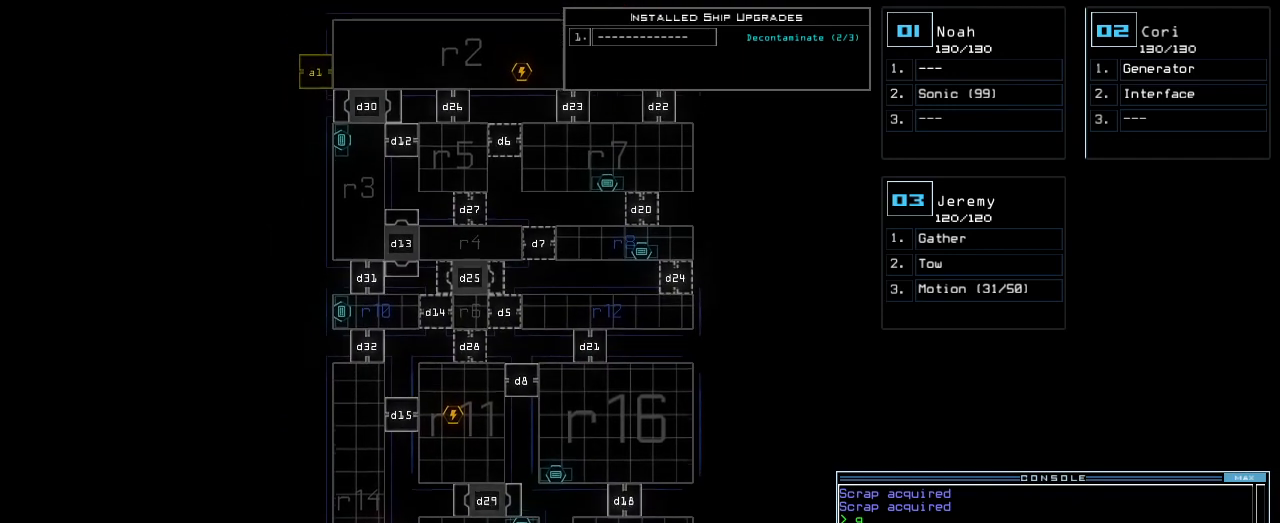
{"keys": [], "events": [[80, "down", "up"]]}
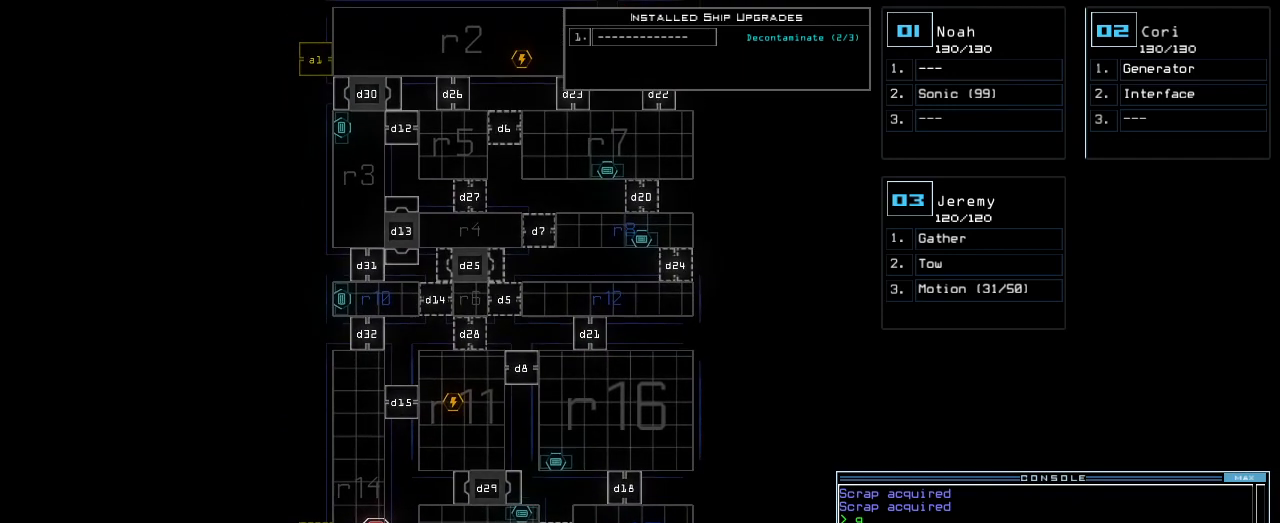
{"keys": [], "events": [[80, "down", "down"], [280, "down", "up"]]}
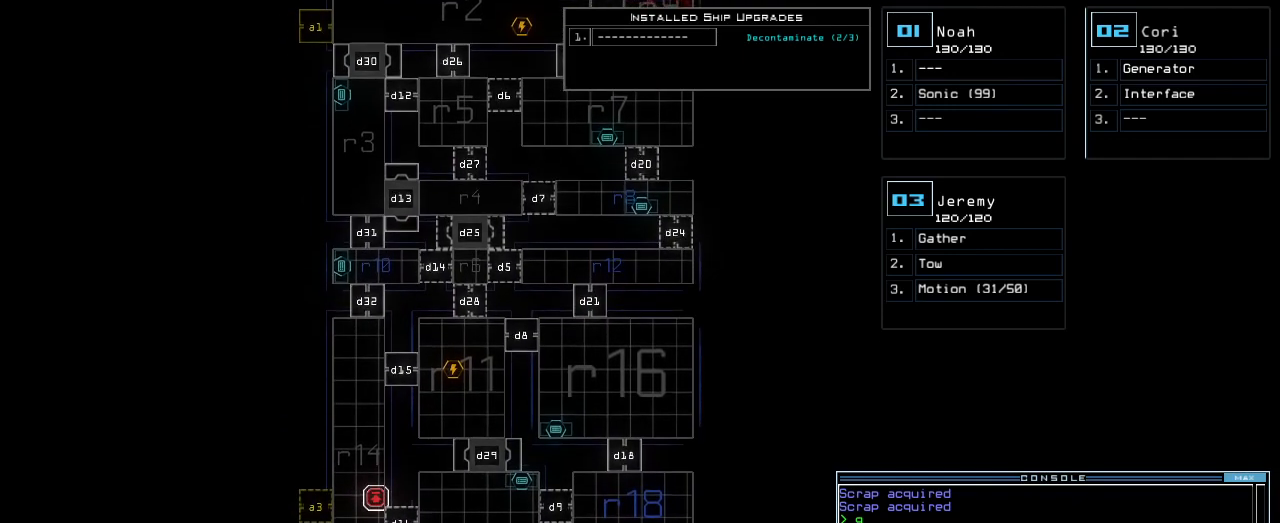
{"keys": [], "events": []}
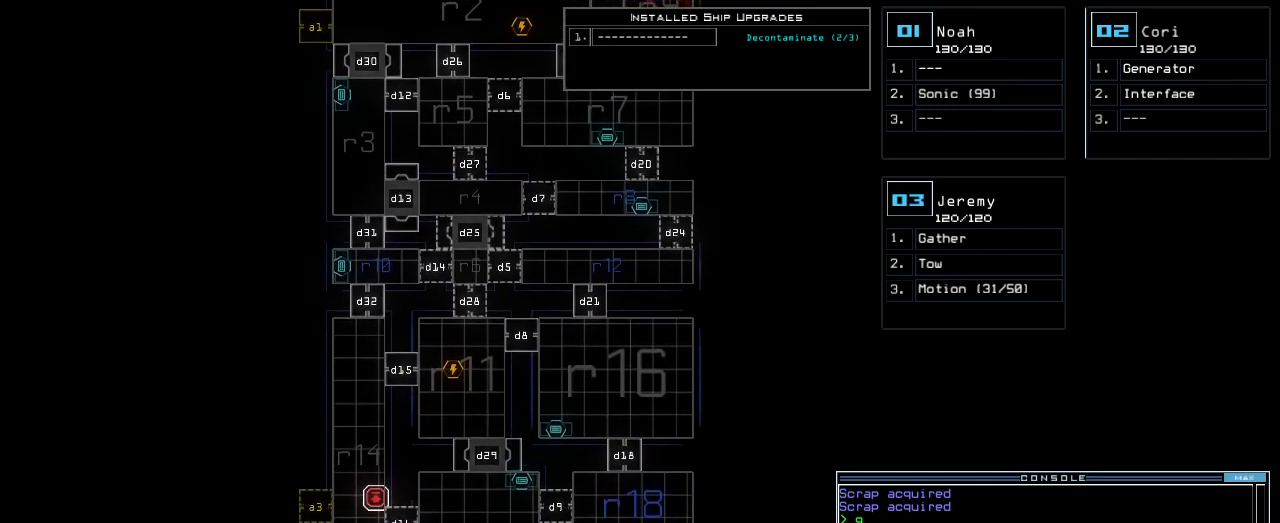
{"keys": [], "events": []}
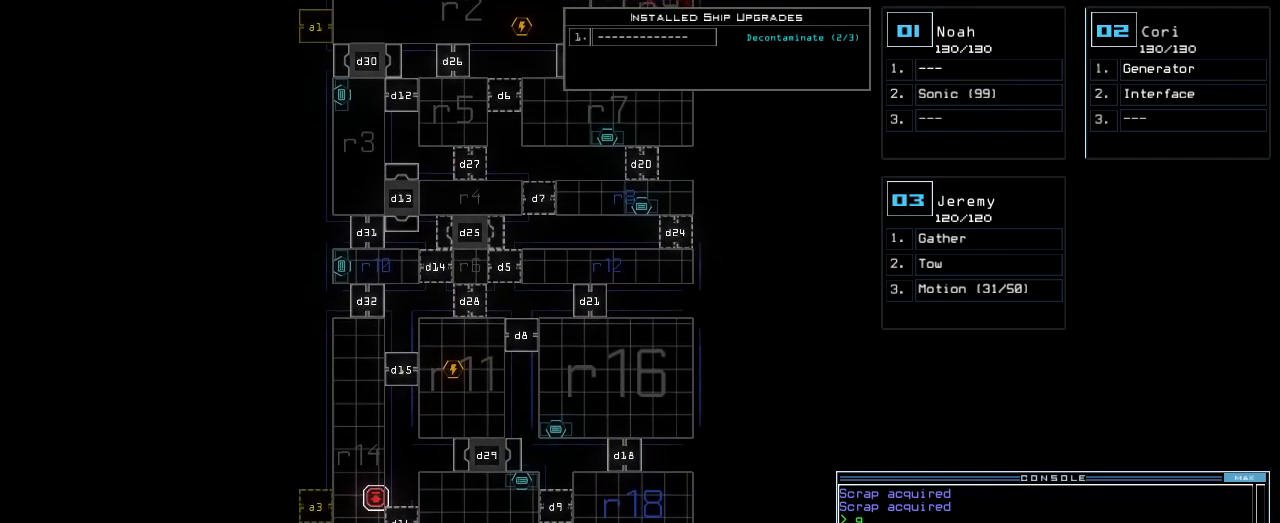
{"keys": [], "events": []}
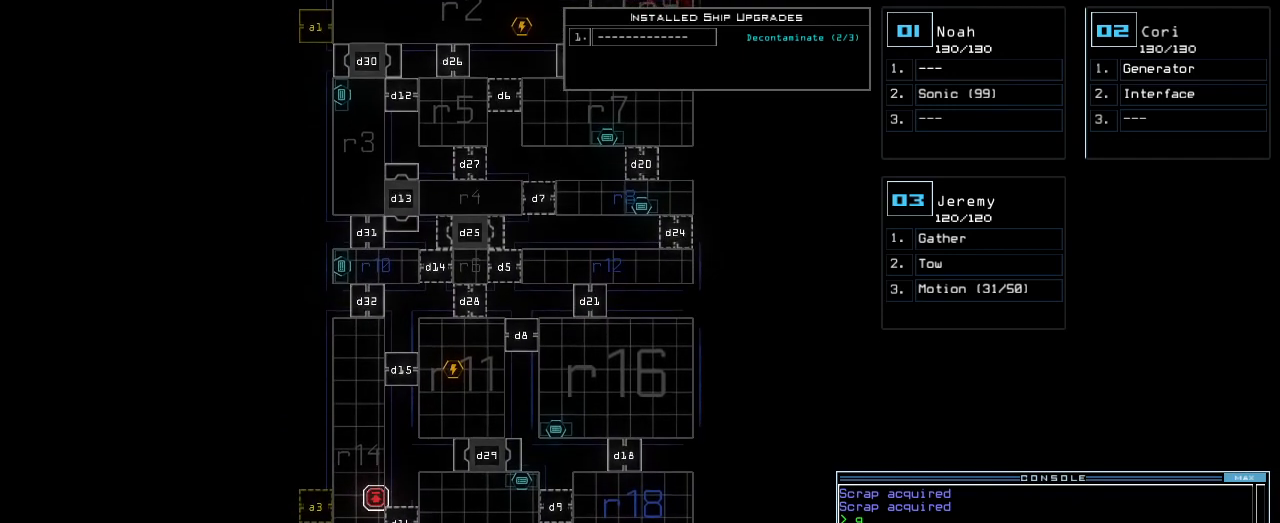
{"keys": [], "events": [[40, "down", "down"], [200, "down", "up"]]}
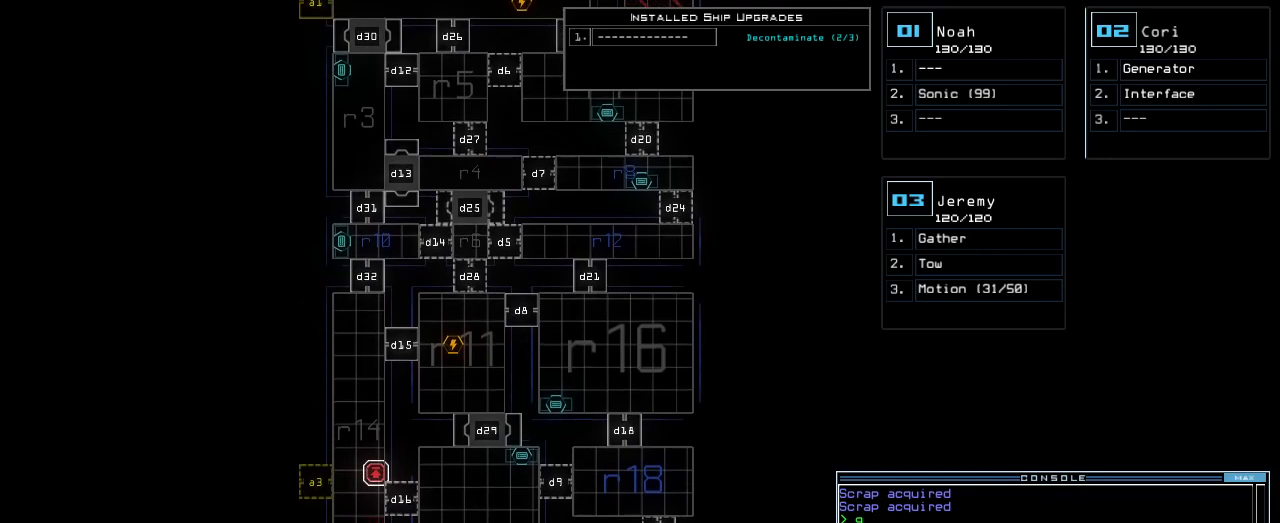
{"keys": ["down"], "events": [[80, "down", "down"], [180, "down", "up"], [420, "down", "down"]]}
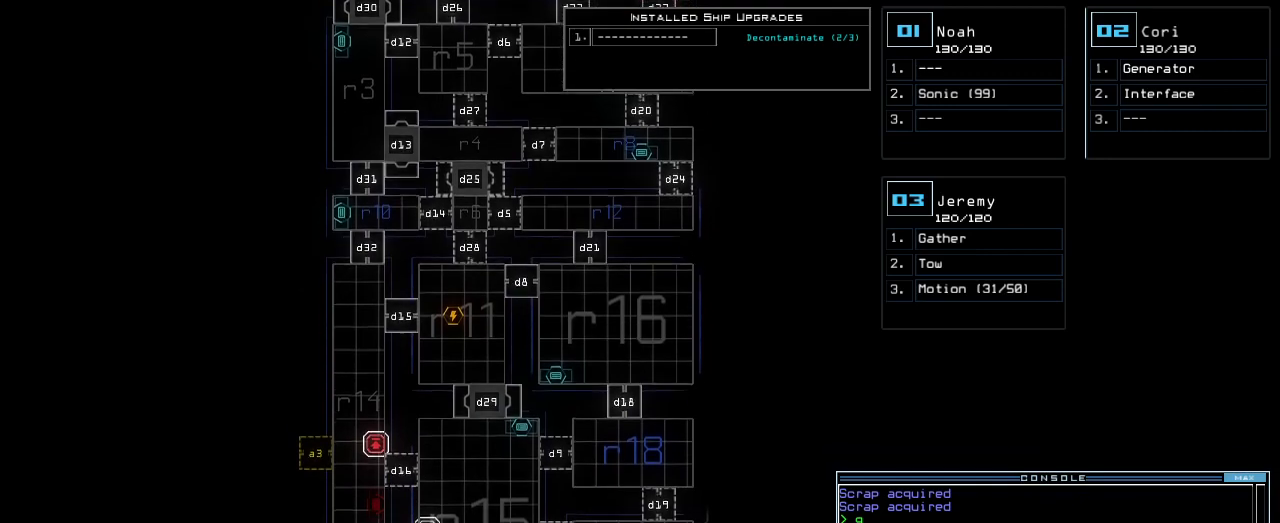
{"keys": [], "events": [[40, "down", "up"]]}
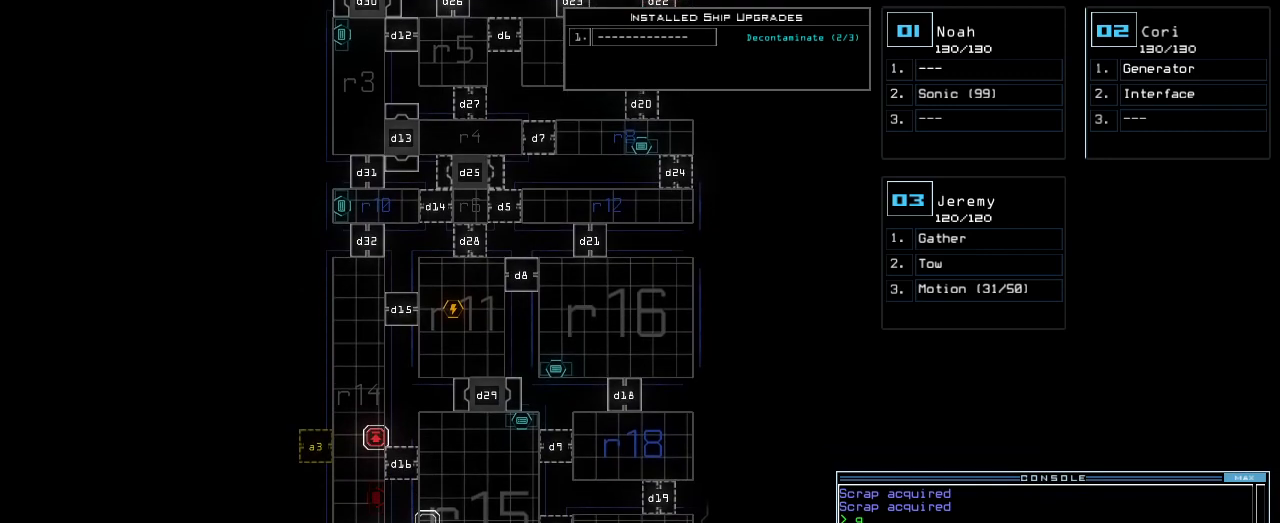
{"keys": ["up"], "events": [[400, "up", "down"]]}
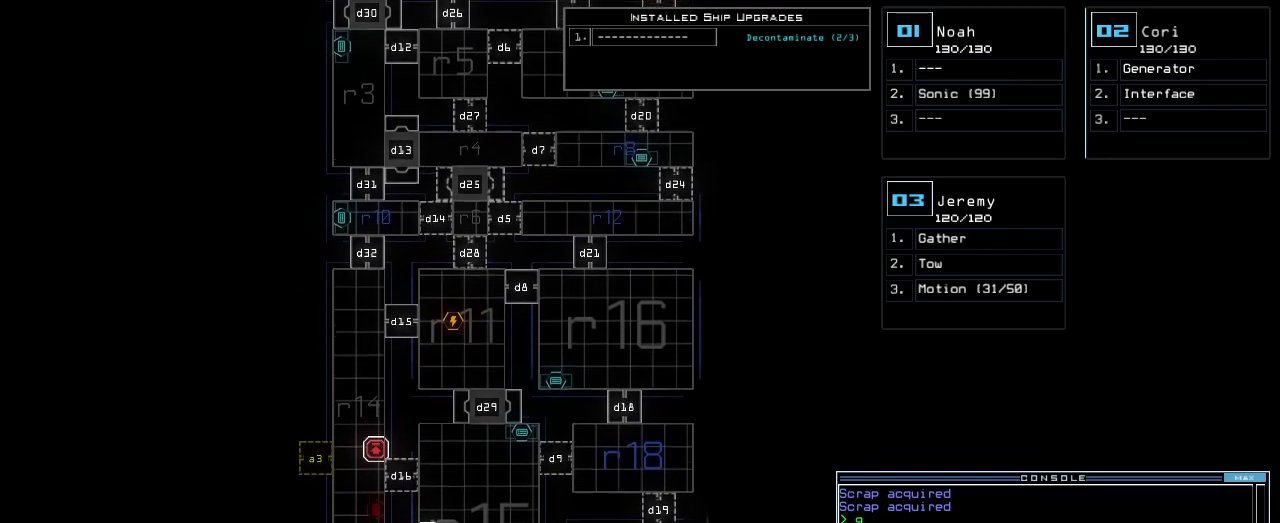
{"keys": ["down"], "events": [[40, "up", "up"], [360, "down", "down"]]}
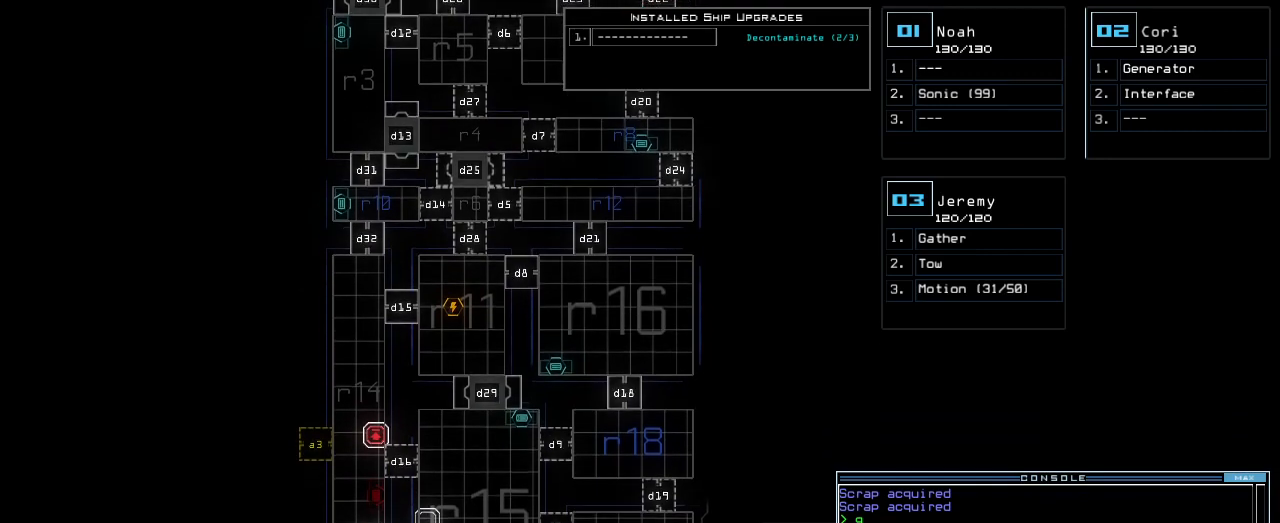
{"keys": ["up"], "events": [[80, "down", "up"], [240, "up", "down"]]}
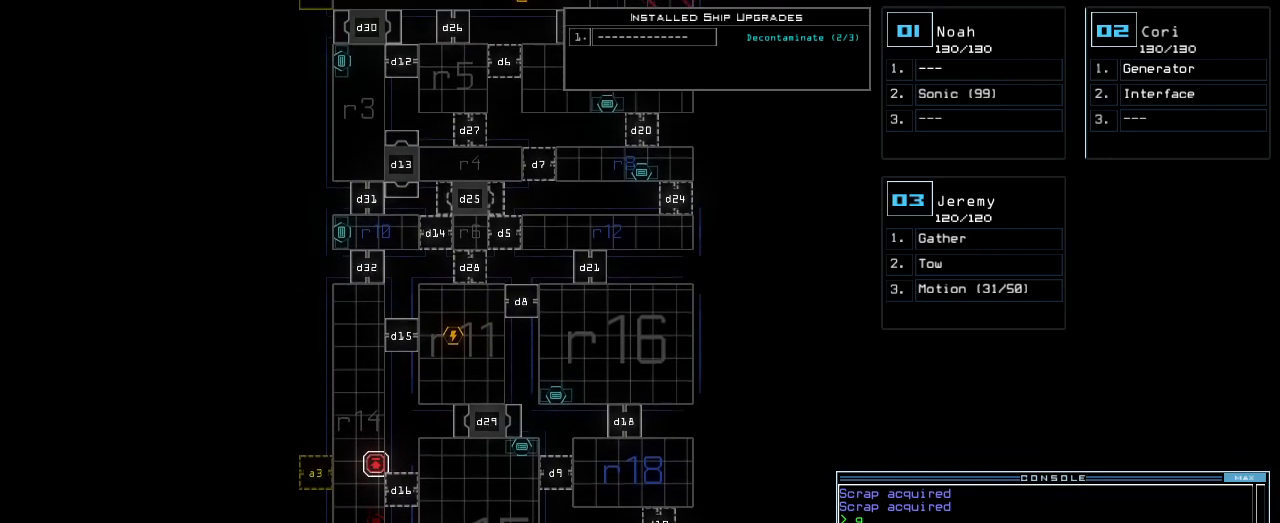
{"keys": ["up"], "events": []}
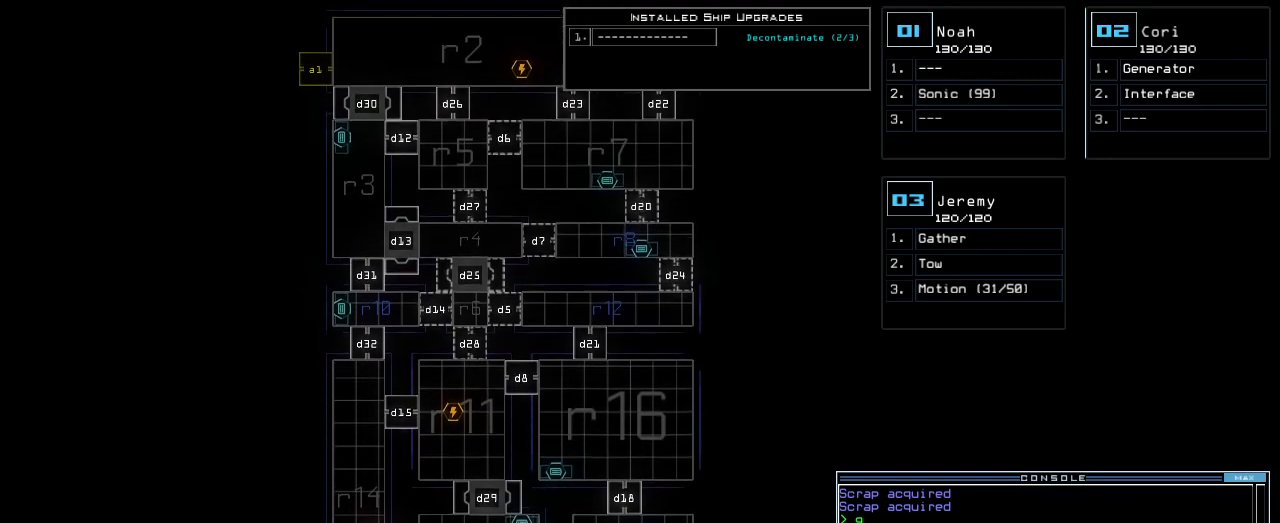
{"keys": ["down"], "events": [[220, "up", "up"], [360, "down", "down"]]}
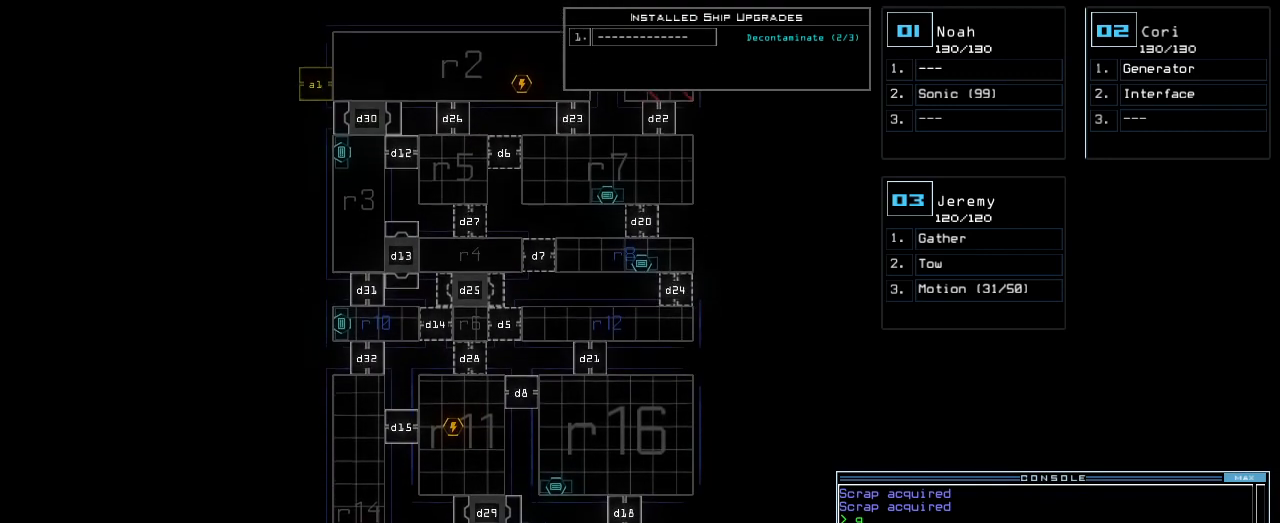
{"keys": [], "events": [[480, "down", "up"]]}
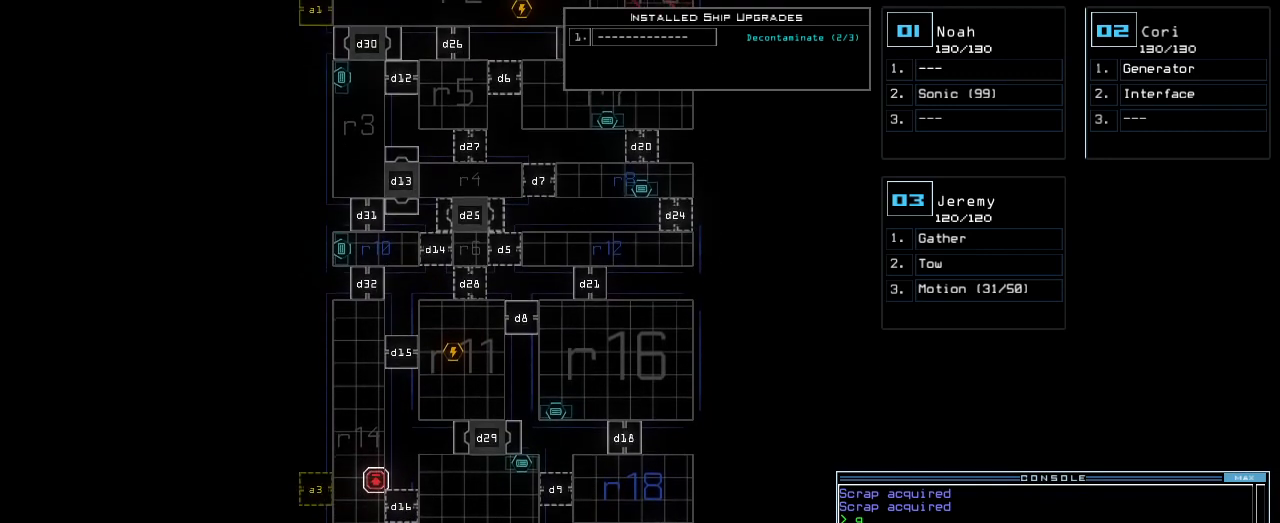
{"keys": [], "events": []}
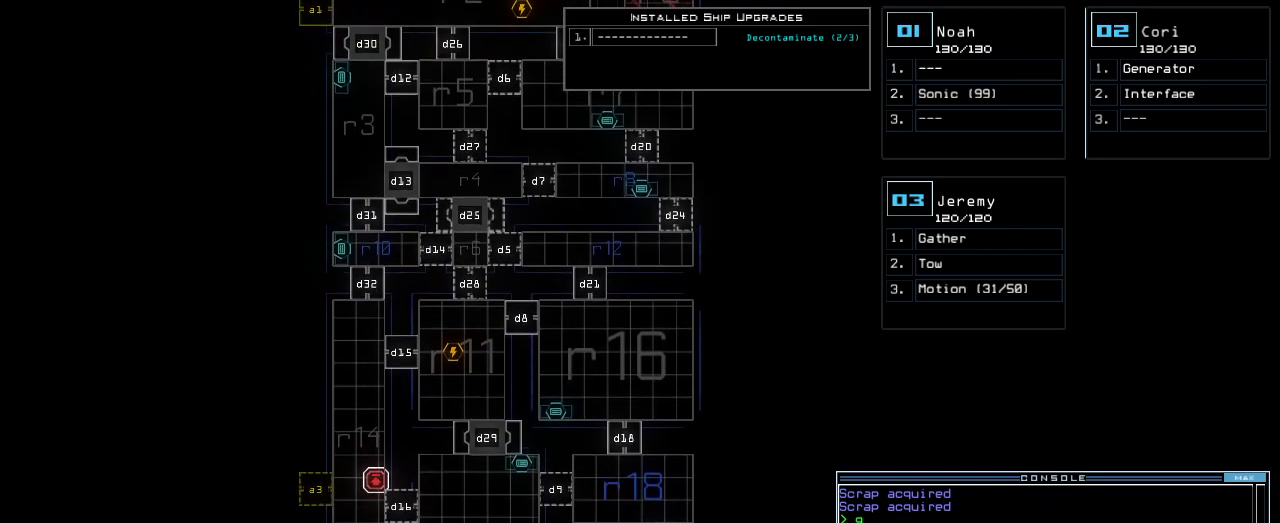
{"keys": [], "events": []}
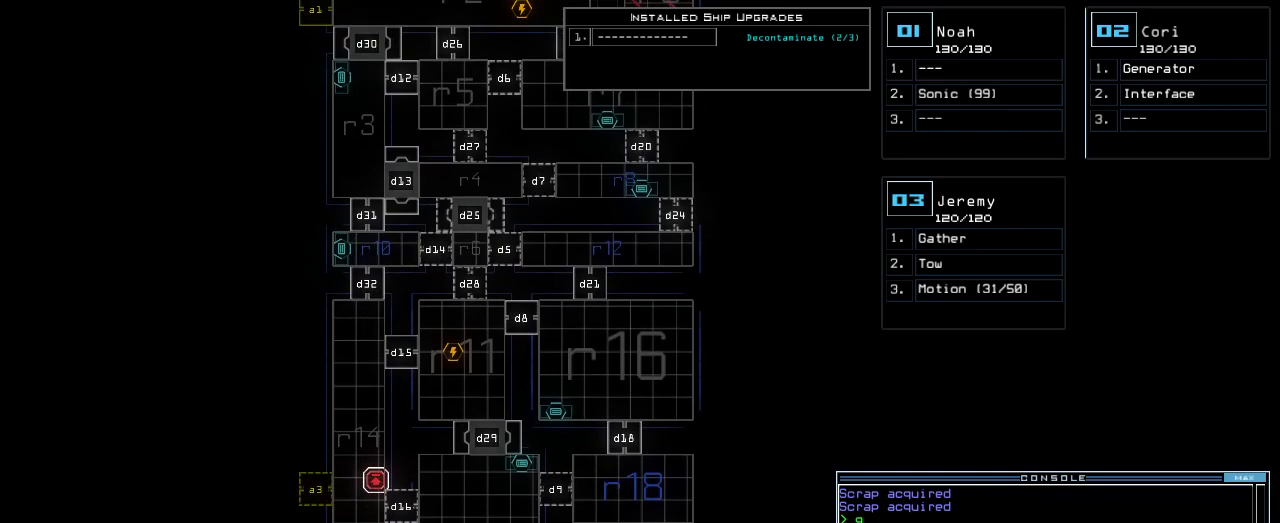
{"keys": [], "events": []}
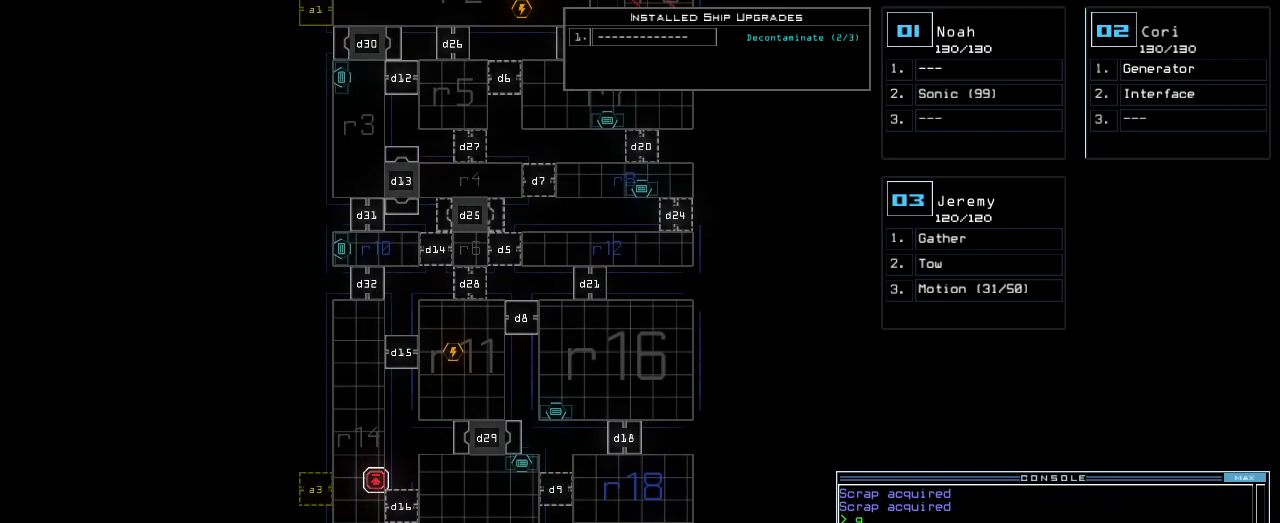
{"keys": [], "events": []}